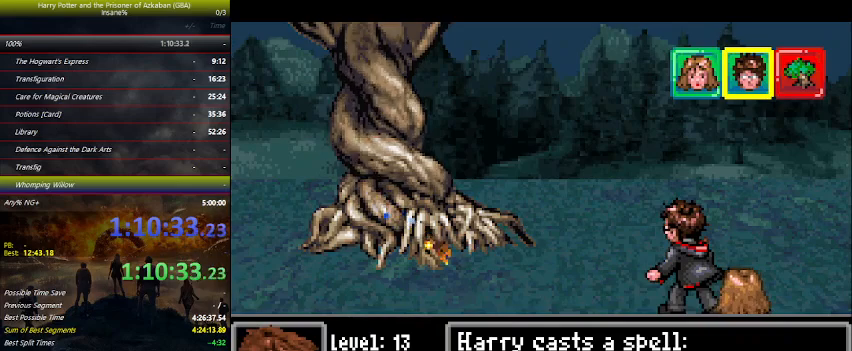
Gameplay with keyboard and mouse; each line is a JSON object with the keys held at the frame after it. "events" lists presses ("down") and releases ("up") of "a", "ctrl", "d", "down", "e", "escape", "f", "f1", "f4", "left", "q", "r", "return", "right", "s", "shift", "space", "tab", "up", "w" and "z" between this image and that frame as [ms after this image, input, new state], when the widget could be followed in between. No other keys are recorded. Mouse buttons are not recorded. Not read: mouse_move.
{"keys": ["space"], "events": [[34, "space", "down"], [134, "space", "up"], [267, "space", "down"], [300, "space", "up"], [434, "space", "down"]]}
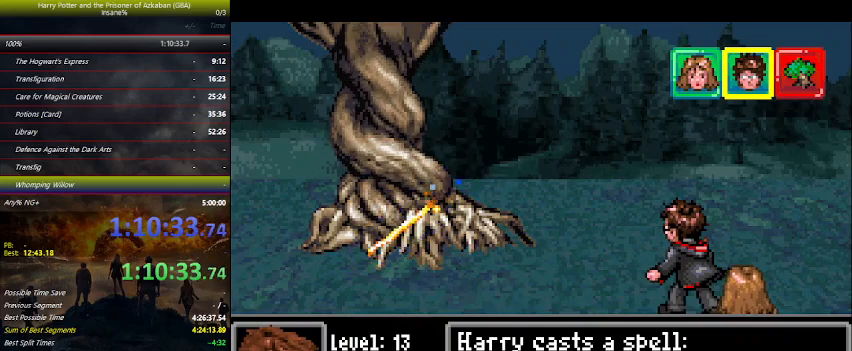
{"keys": [], "events": [[34, "space", "up"], [134, "space", "down"], [234, "space", "up"], [334, "space", "down"], [400, "space", "up"]]}
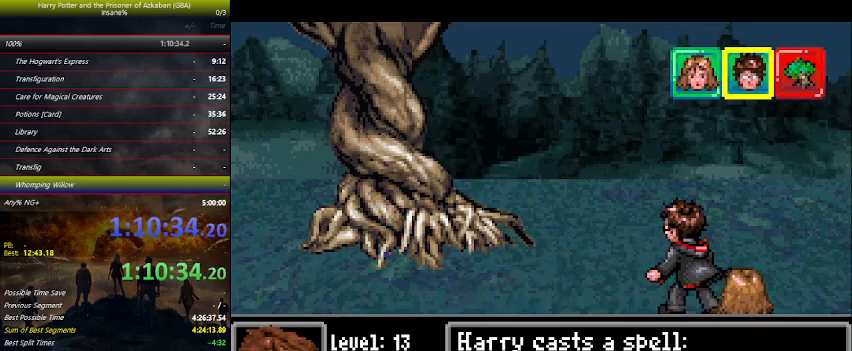
{"keys": ["space"], "events": [[67, "space", "down"], [167, "space", "up"], [267, "space", "down"], [367, "space", "up"], [434, "space", "down"]]}
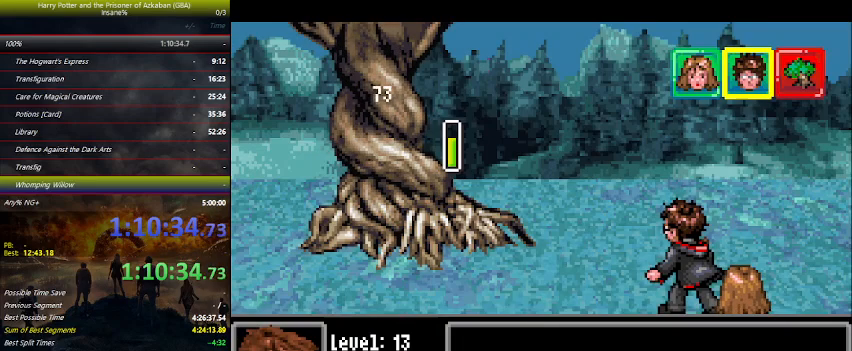
{"keys": [], "events": [[67, "space", "up"], [167, "space", "down"], [267, "space", "up"], [400, "space", "down"], [500, "space", "up"]]}
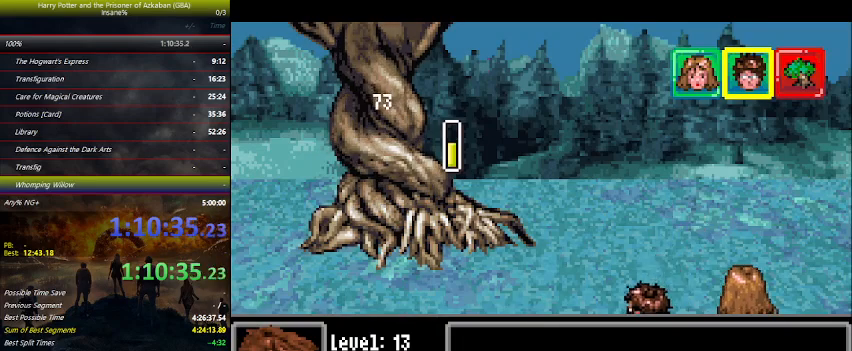
{"keys": ["space"], "events": [[100, "space", "down"], [234, "space", "up"], [267, "space", "down"], [434, "space", "up"], [500, "space", "down"]]}
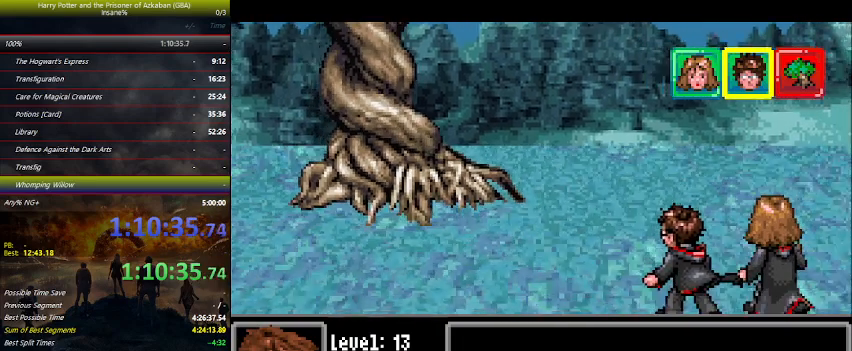
{"keys": ["space"], "events": [[100, "space", "up"], [200, "space", "down"], [300, "space", "up"], [400, "space", "down"]]}
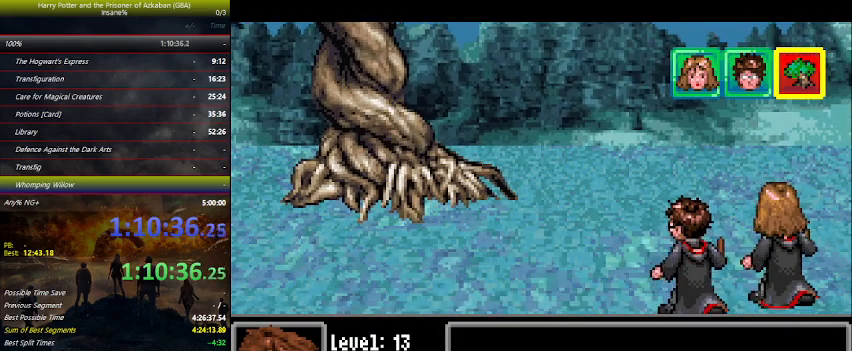
{"keys": ["space"], "events": [[34, "space", "up"], [67, "space", "down"], [234, "space", "up"], [267, "space", "down"], [367, "space", "up"], [500, "space", "down"]]}
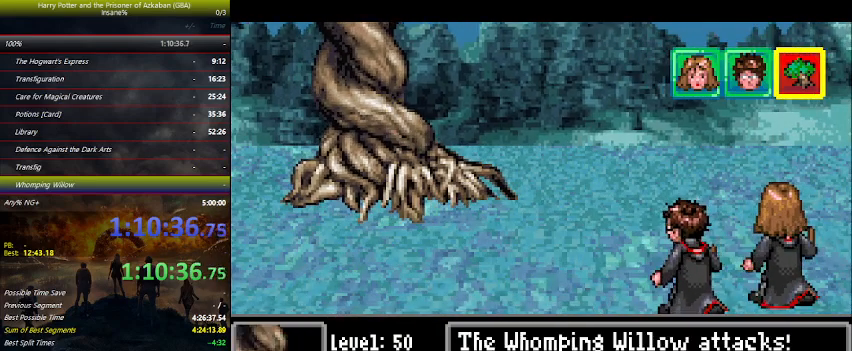
{"keys": [], "events": [[100, "space", "up"], [200, "space", "down"], [267, "space", "up"], [367, "space", "down"], [467, "space", "up"]]}
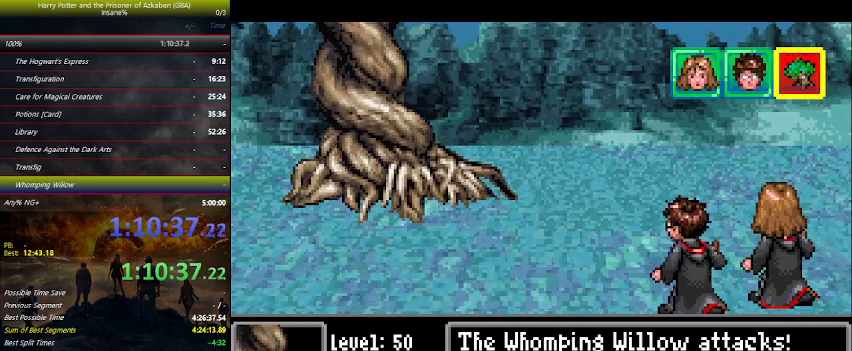
{"keys": ["space"], "events": [[67, "space", "down"], [200, "space", "up"], [234, "space", "down"], [367, "space", "up"], [434, "space", "down"]]}
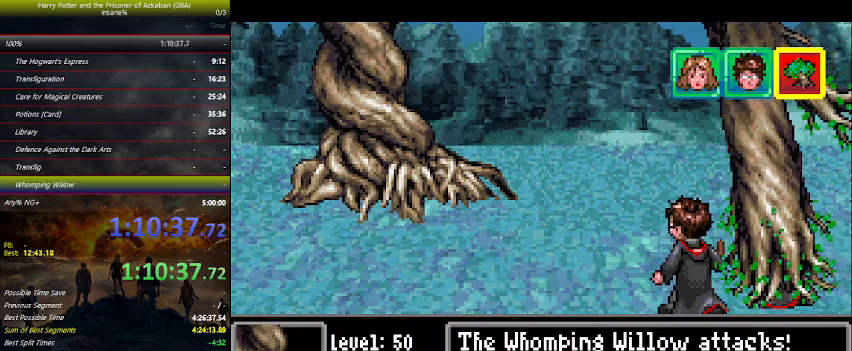
{"keys": [], "events": [[34, "space", "up"], [167, "space", "down"], [200, "space", "up"], [367, "space", "down"], [467, "space", "up"]]}
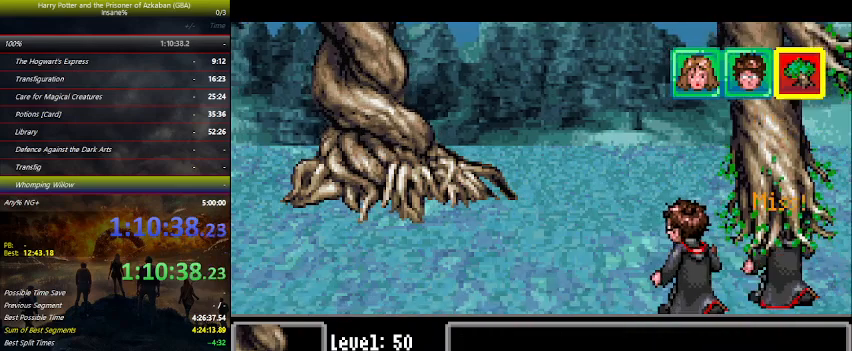
{"keys": [], "events": [[34, "space", "down"], [134, "space", "up"], [234, "space", "down"], [334, "space", "up"], [434, "space", "down"], [467, "space", "up"]]}
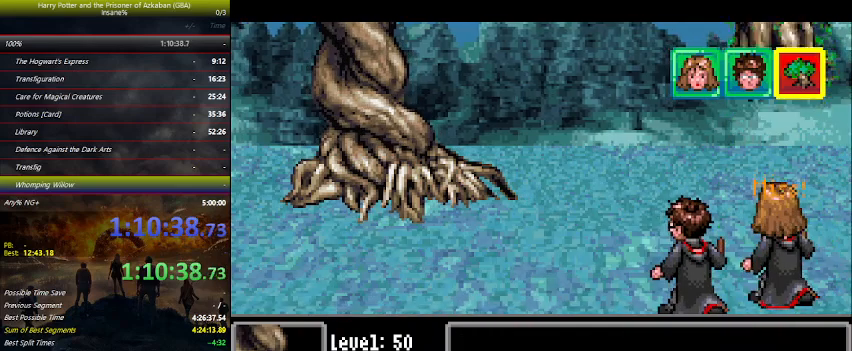
{"keys": [], "events": []}
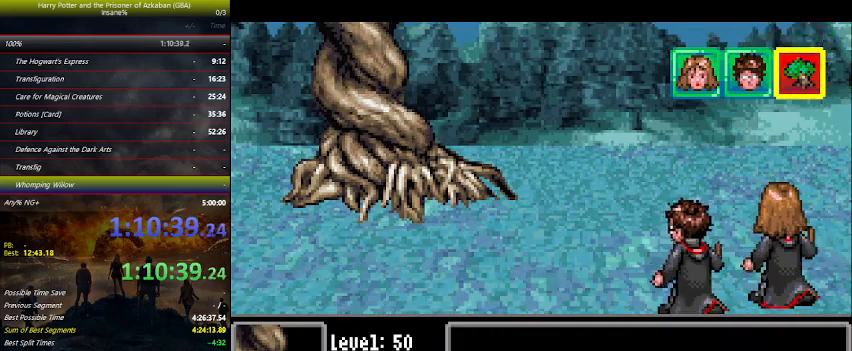
{"keys": [], "events": []}
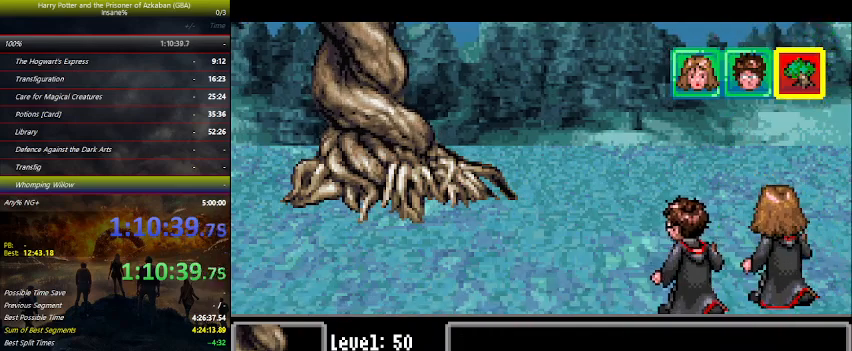
{"keys": [], "events": []}
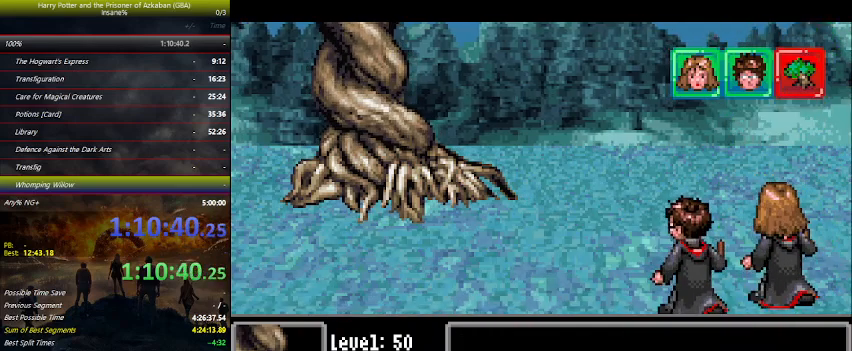
{"keys": [], "events": []}
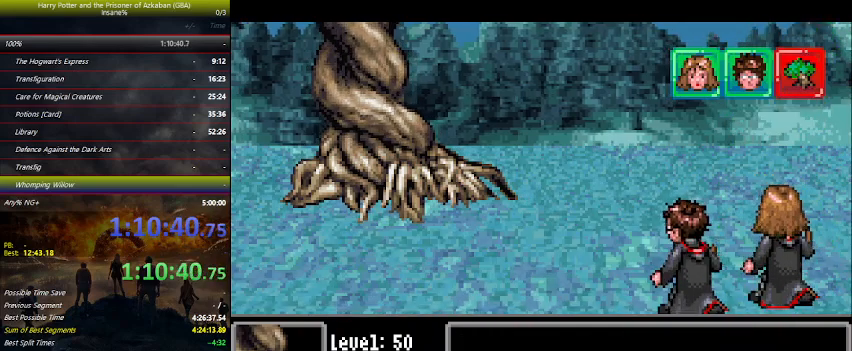
{"keys": [], "events": []}
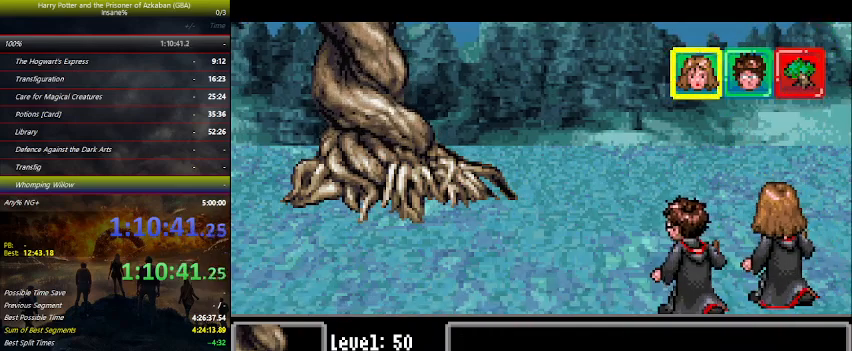
{"keys": [], "events": [[434, "space", "down"], [467, "space", "up"]]}
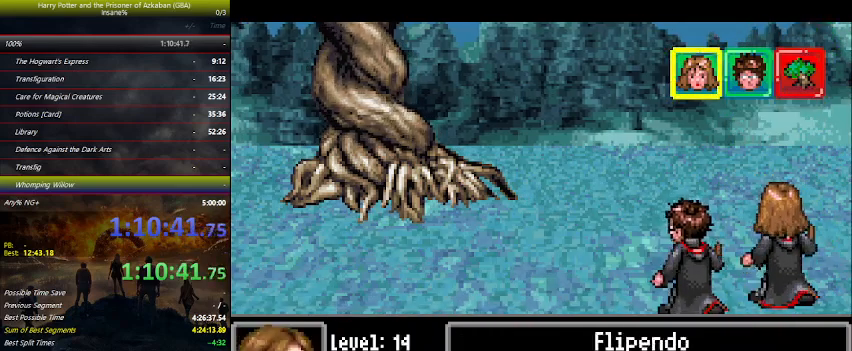
{"keys": [], "events": [[167, "right", "down"], [200, "right", "up"], [267, "space", "down"], [300, "space", "up"], [334, "space", "down"], [400, "space", "up"]]}
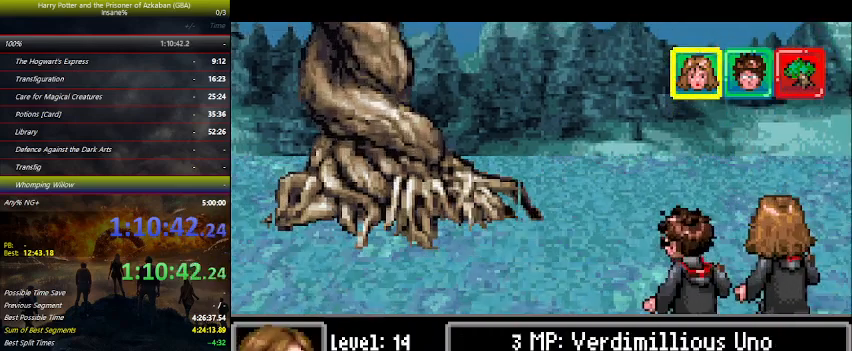
{"keys": [], "events": [[367, "z", "down"], [500, "z", "up"]]}
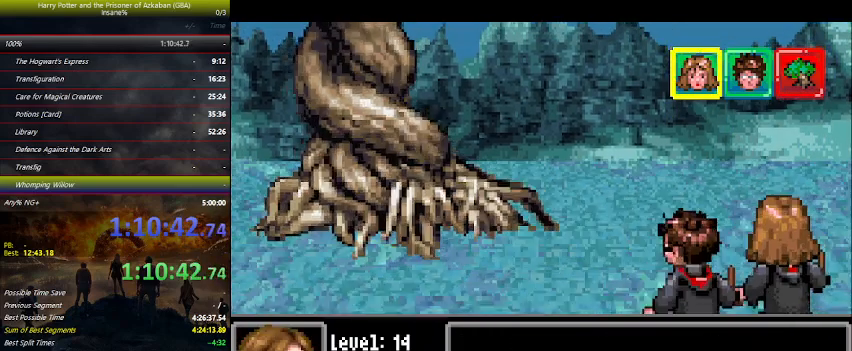
{"keys": ["right"], "events": [[434, "right", "down"]]}
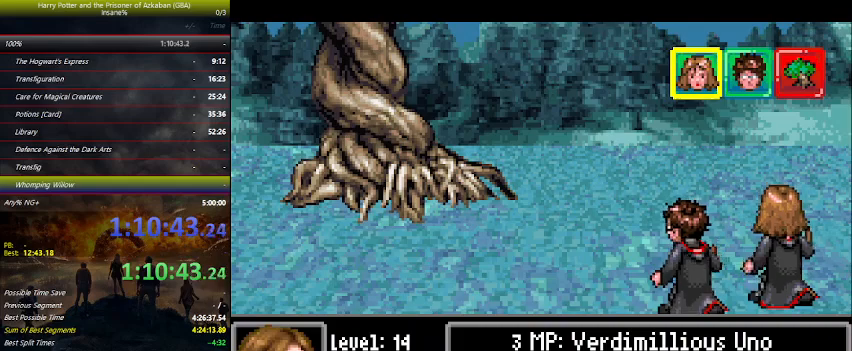
{"keys": ["space"], "events": [[34, "right", "up"], [267, "z", "down"], [334, "z", "up"], [400, "right", "down"], [500, "right", "up"], [500, "space", "down"]]}
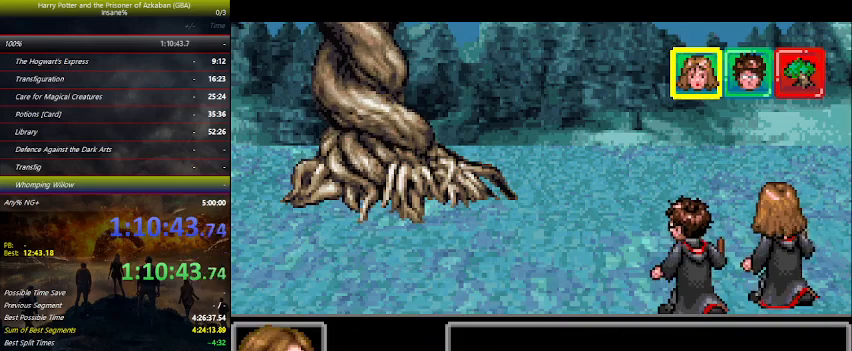
{"keys": ["space"], "events": [[67, "space", "up"], [100, "space", "down"], [234, "space", "up"], [300, "space", "down"], [467, "space", "up"], [500, "space", "down"]]}
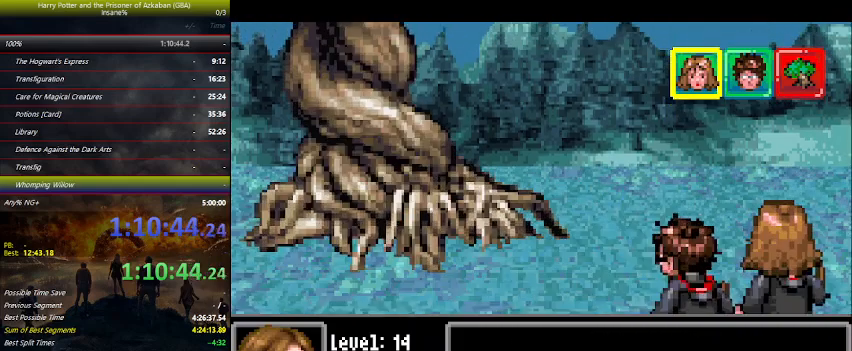
{"keys": [], "events": [[34, "space", "up"], [167, "space", "down"], [400, "space", "up"]]}